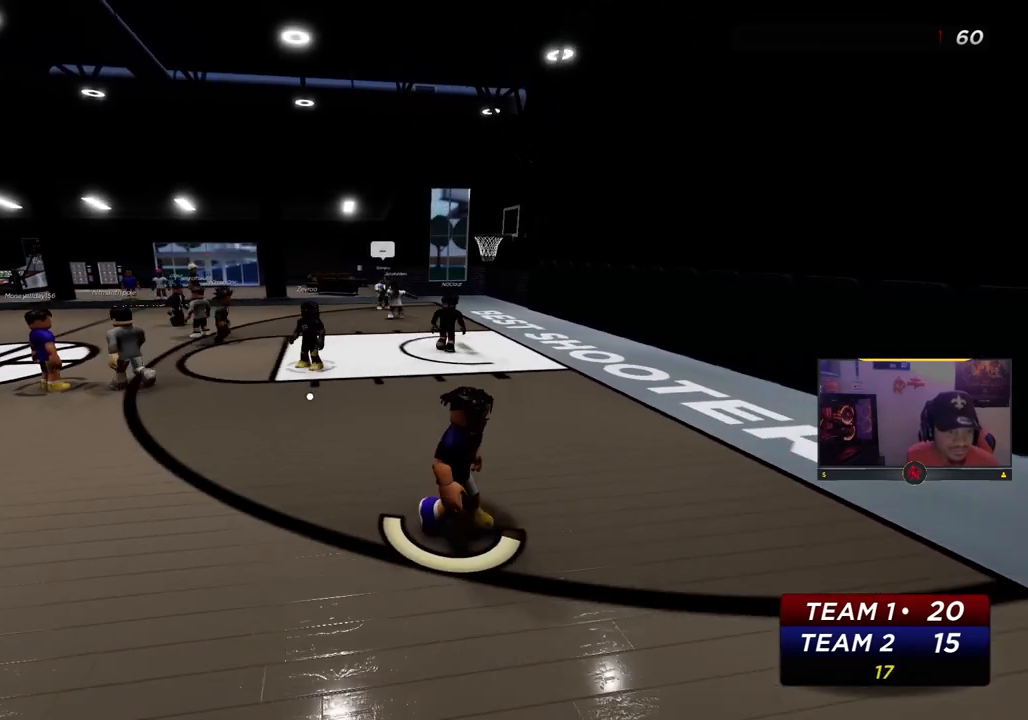
Gameplay with a controller (PlayStation layout); each line is a JSON object with the inputs held at the frame after it. "events" lists button and stick changes between this image and that frame as [ms after this image, input, new state], when the widget could be followed in between.
{"buttons": [], "left_stick": "down-right", "right_stick": "center", "events": [[167, "left_stick", "down-right"]]}
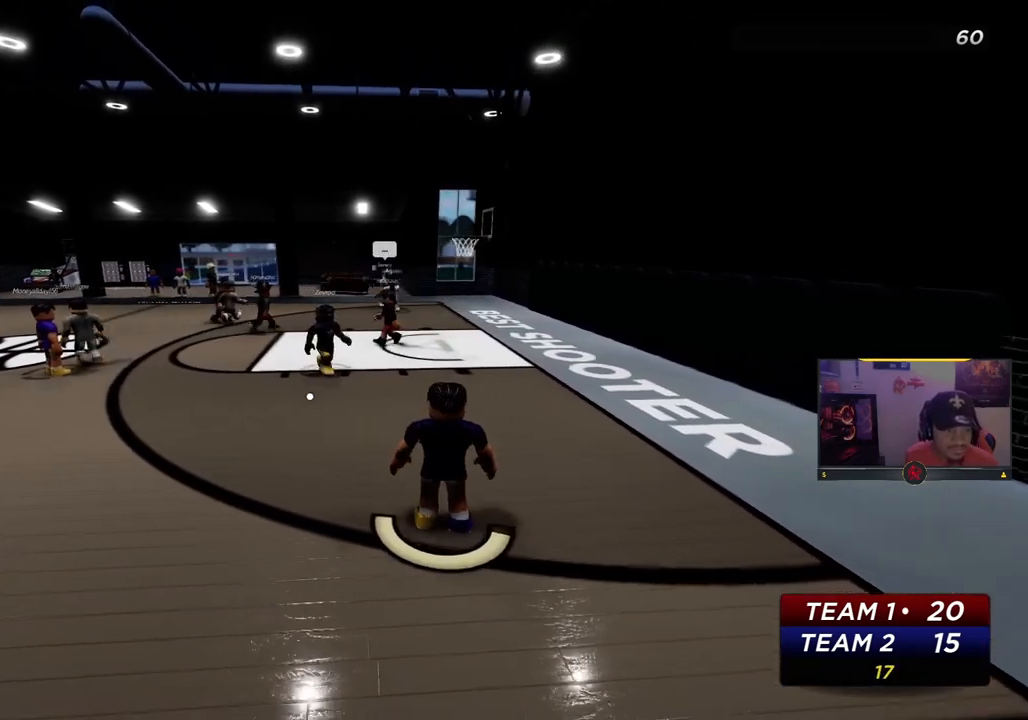
{"buttons": [], "left_stick": "up-right", "right_stick": "center", "events": [[267, "left_stick", "up-right"]]}
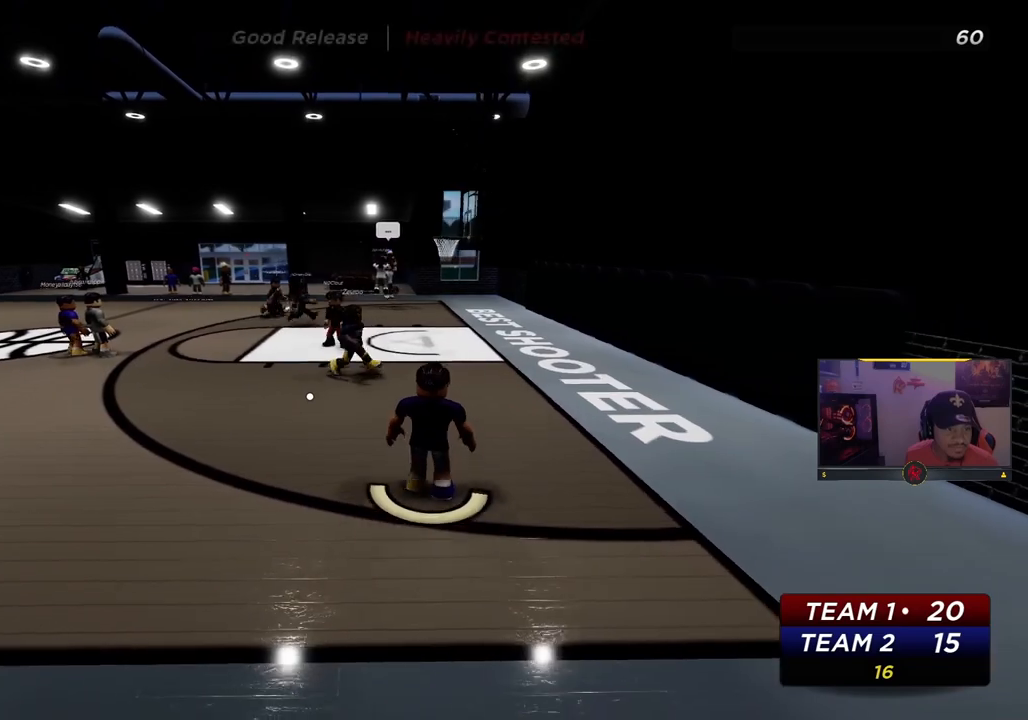
{"buttons": [], "left_stick": "up", "right_stick": "center", "events": [[483, "left_stick", "up"]]}
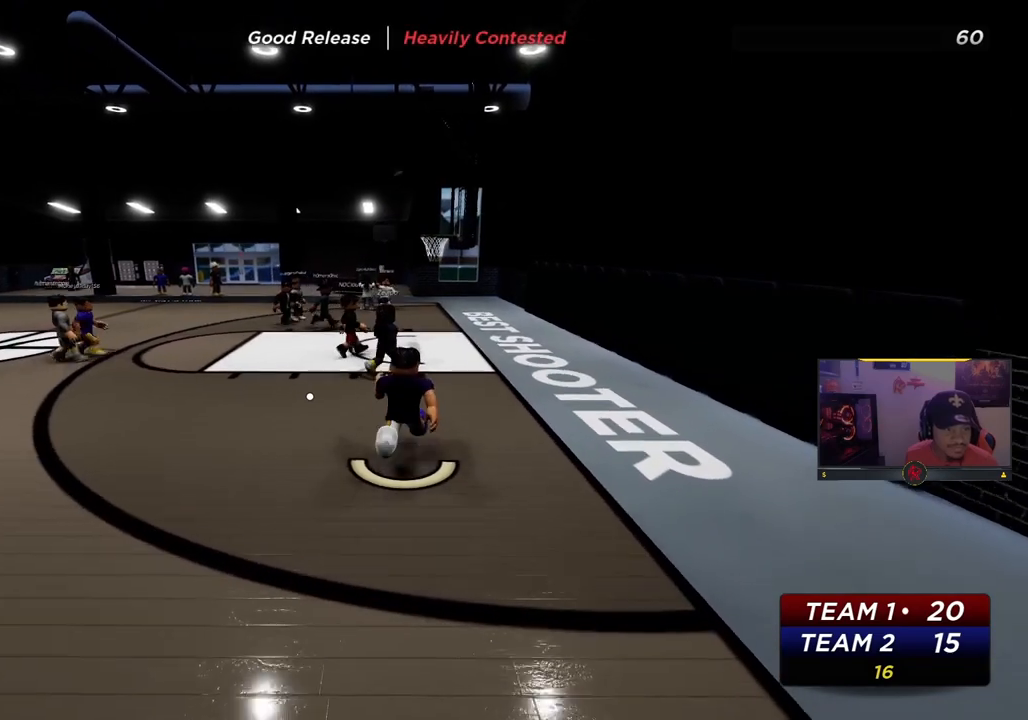
{"buttons": ["R2"], "left_stick": "down-left", "right_stick": "center", "events": [[167, "left_stick", "down-left"], [383, "R2", "down"]]}
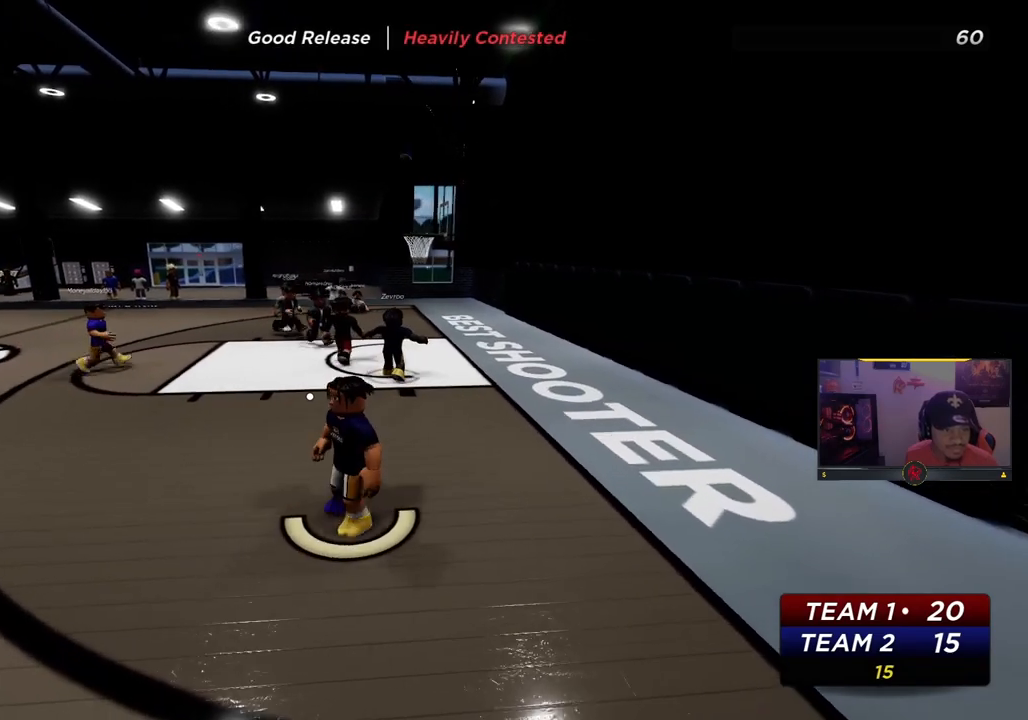
{"buttons": ["R2"], "left_stick": "down-right", "right_stick": "center", "events": [[183, "left_stick", "up-left"], [250, "left_stick", "up-right"], [317, "left_stick", "down-right"]]}
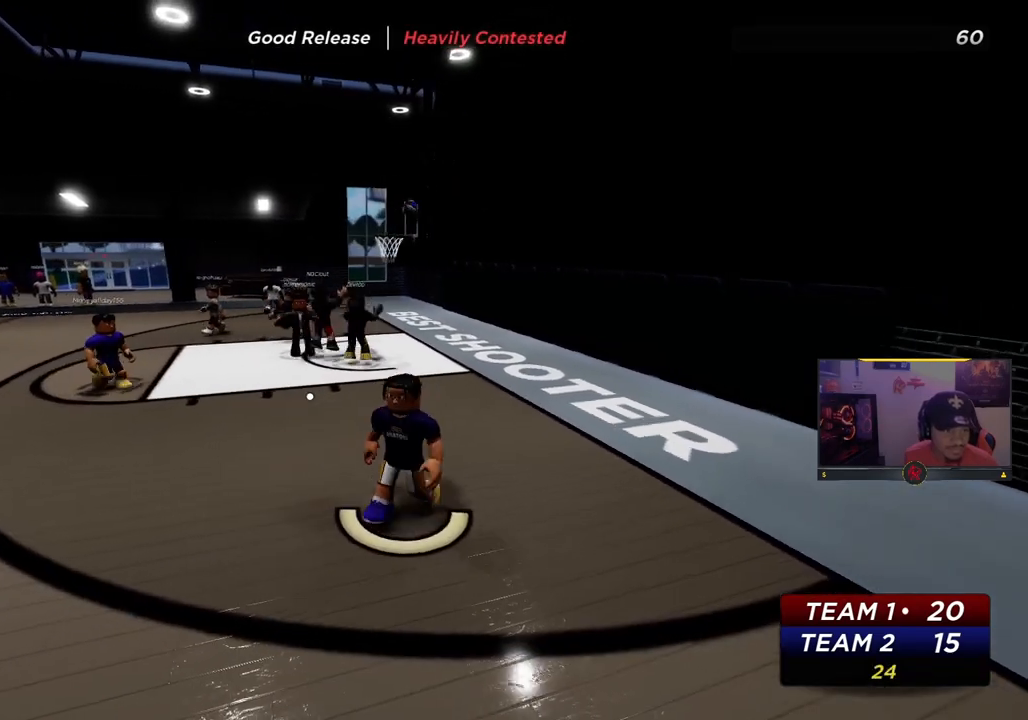
{"buttons": ["R2"], "left_stick": "up", "right_stick": "center", "events": [[100, "left_stick", "up-right"], [333, "left_stick", "up"]]}
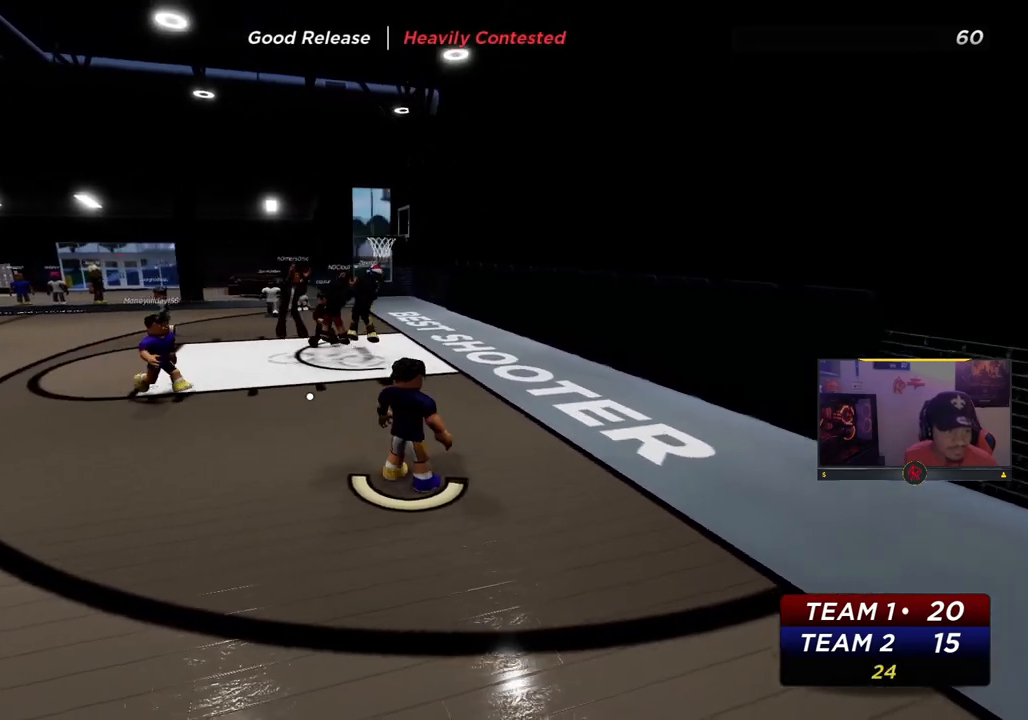
{"buttons": [], "left_stick": "down-left", "right_stick": "center", "events": [[300, "R2", "up"], [367, "left_stick", "down-left"]]}
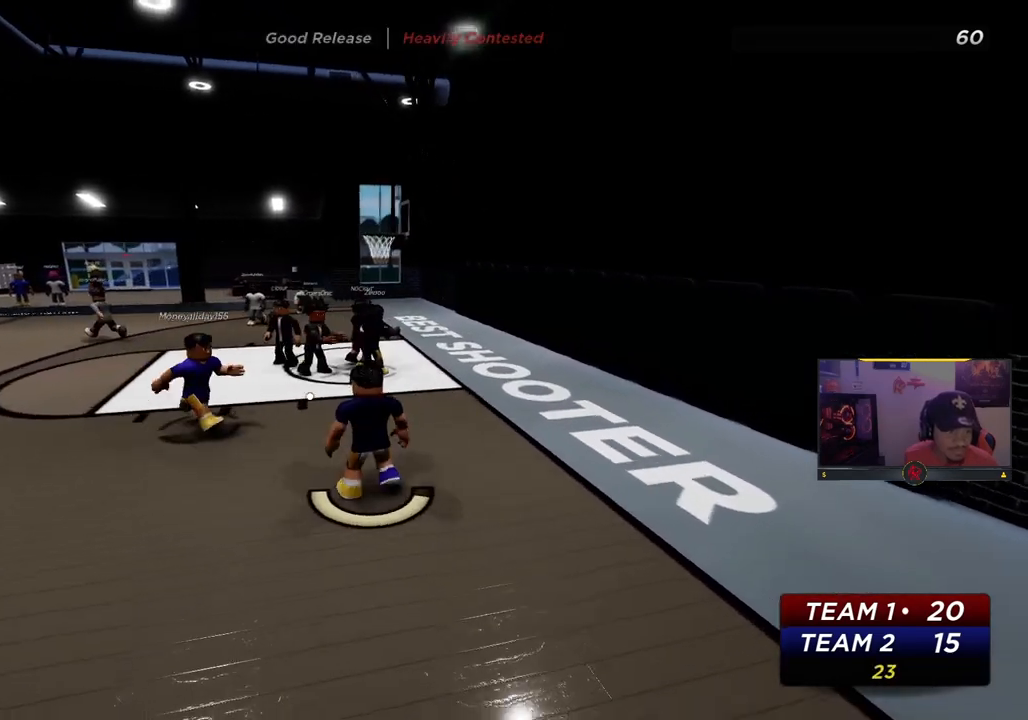
{"buttons": ["R2"], "left_stick": "down", "right_stick": "center", "events": [[67, "R2", "down"], [217, "left_stick", "down"]]}
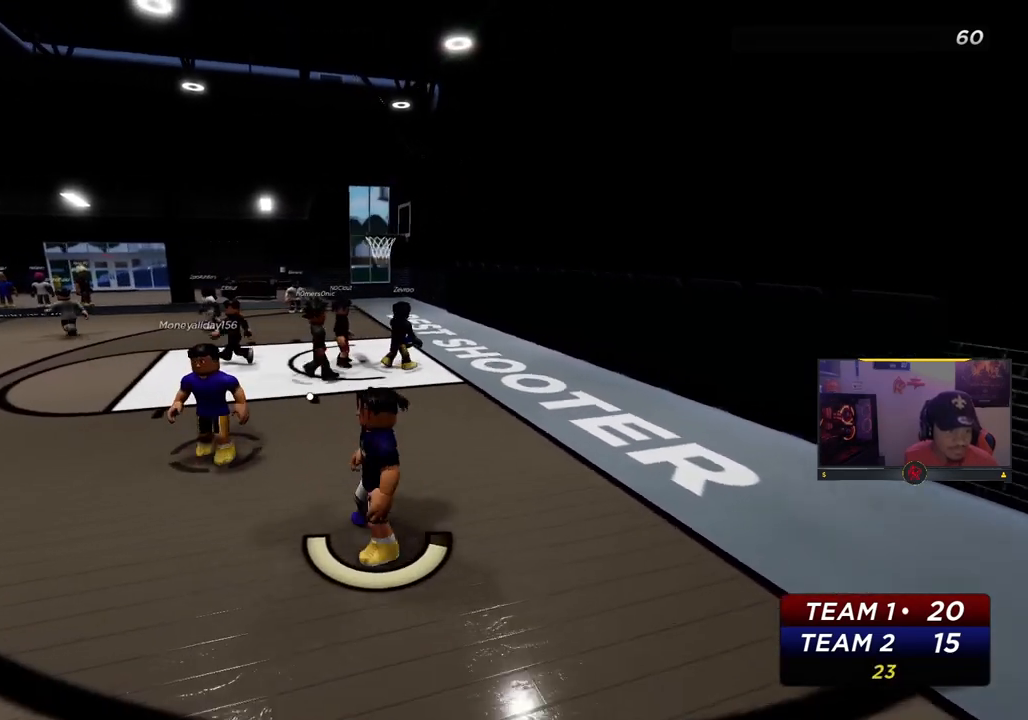
{"buttons": [], "left_stick": "down-right", "right_stick": "center", "events": [[83, "R2", "up"], [450, "left_stick", "down-right"]]}
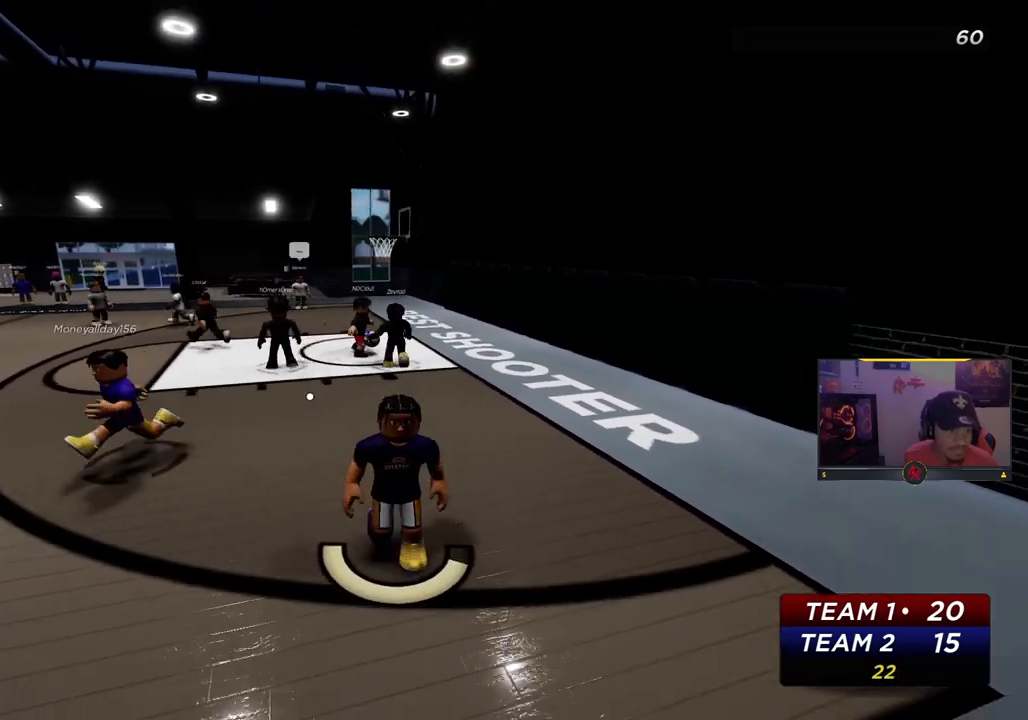
{"buttons": [], "left_stick": "center", "right_stick": "center", "events": [[433, "left_stick", "center"]]}
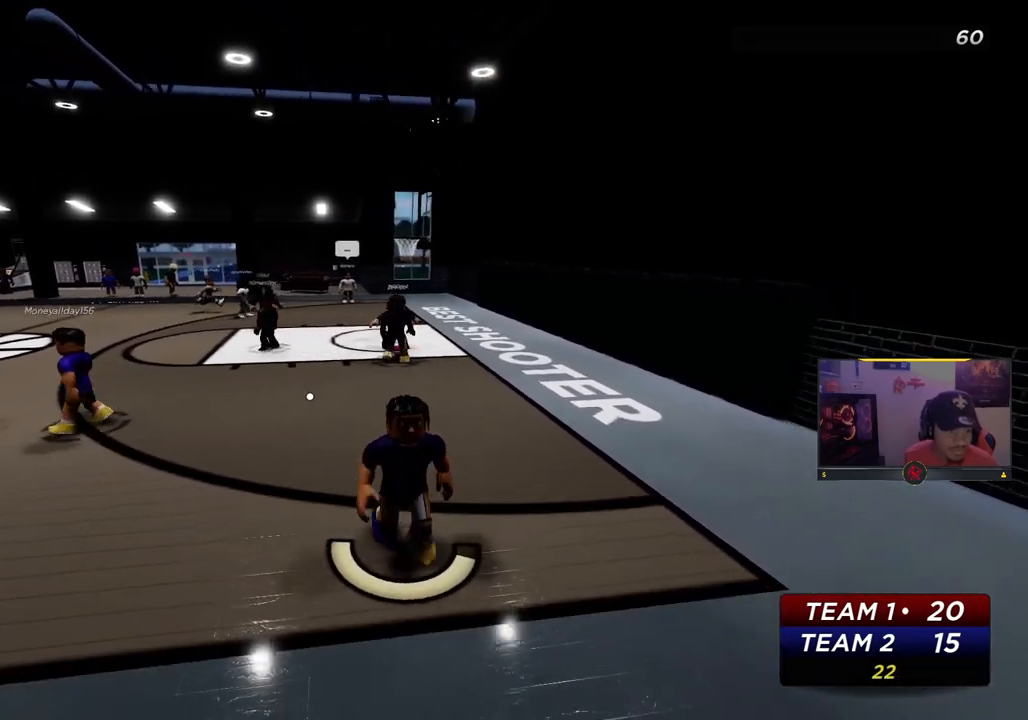
{"buttons": [], "left_stick": "center", "right_stick": "center", "events": []}
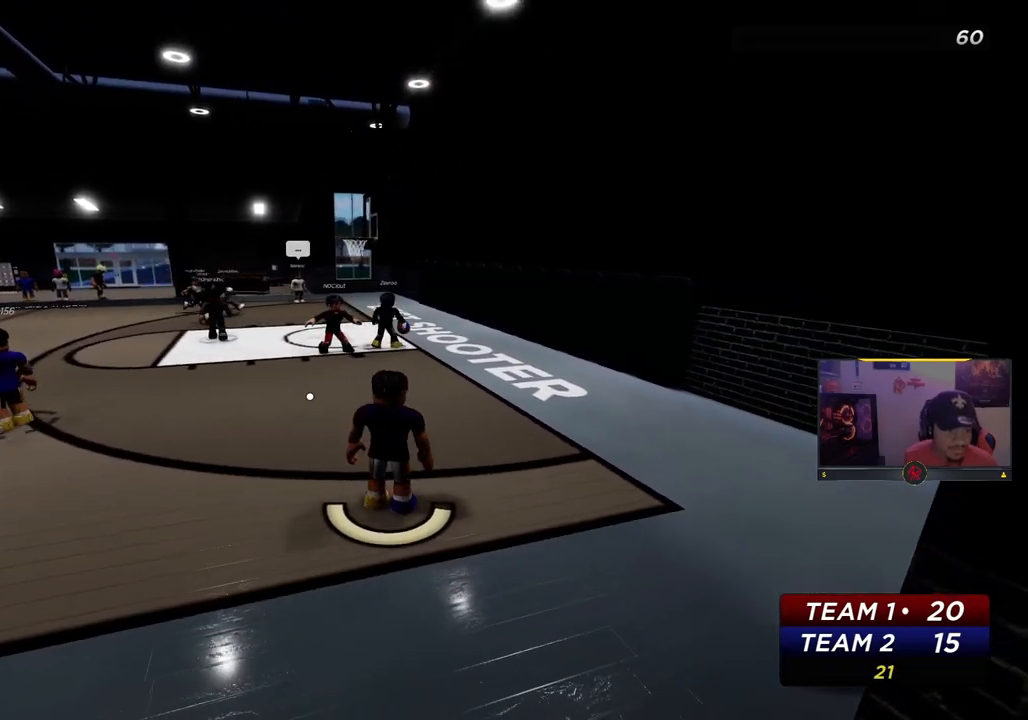
{"buttons": [], "left_stick": "center", "right_stick": "center", "events": []}
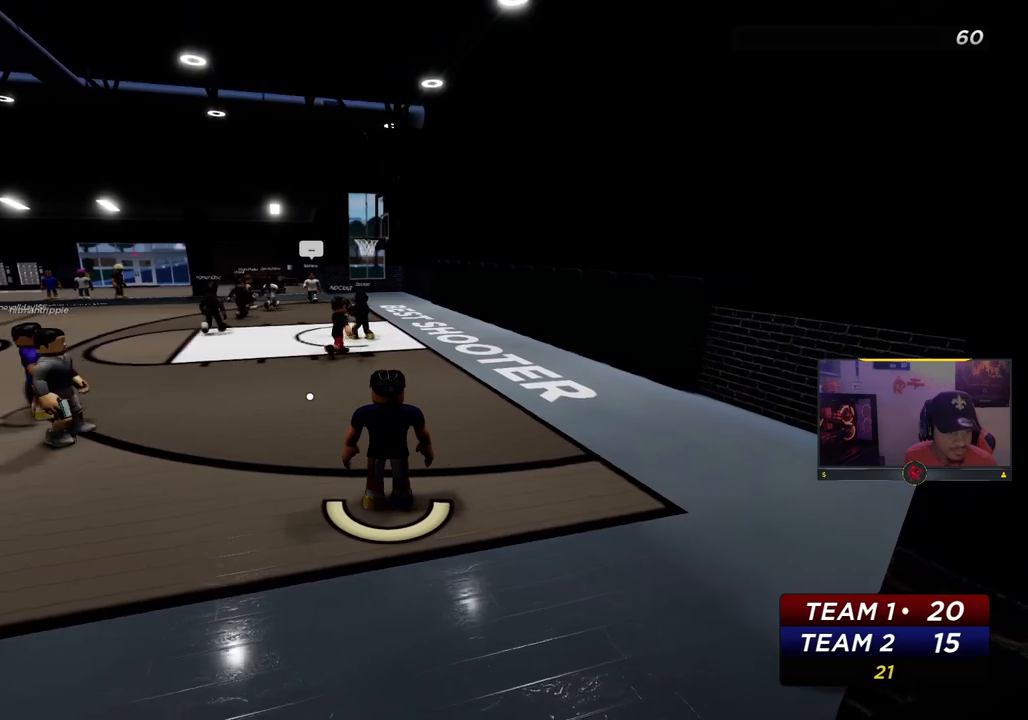
{"buttons": ["R2"], "left_stick": "up", "right_stick": "center"}
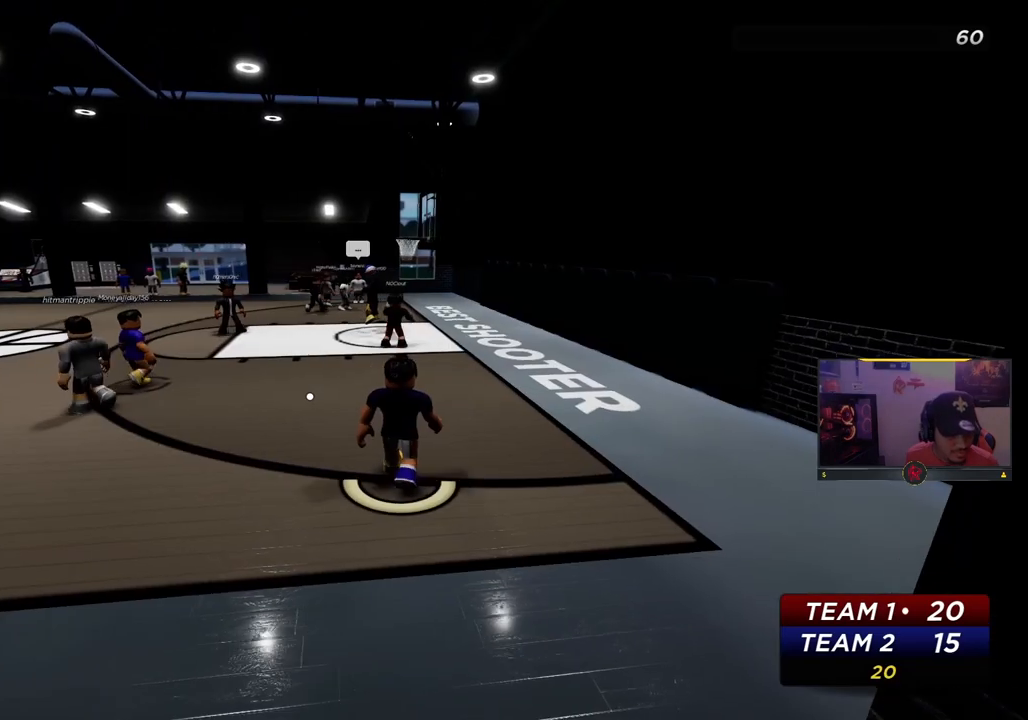
{"buttons": [], "left_stick": "up", "right_stick": "center", "events": [[450, "R2", "up"]]}
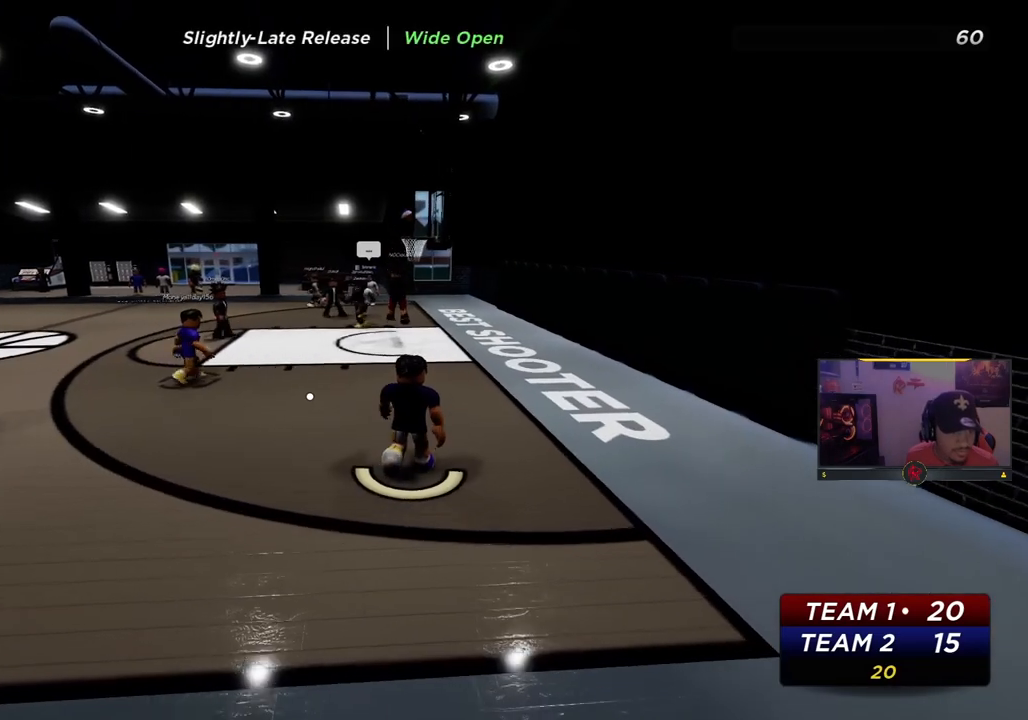
{"buttons": [], "left_stick": "up", "right_stick": "center", "events": []}
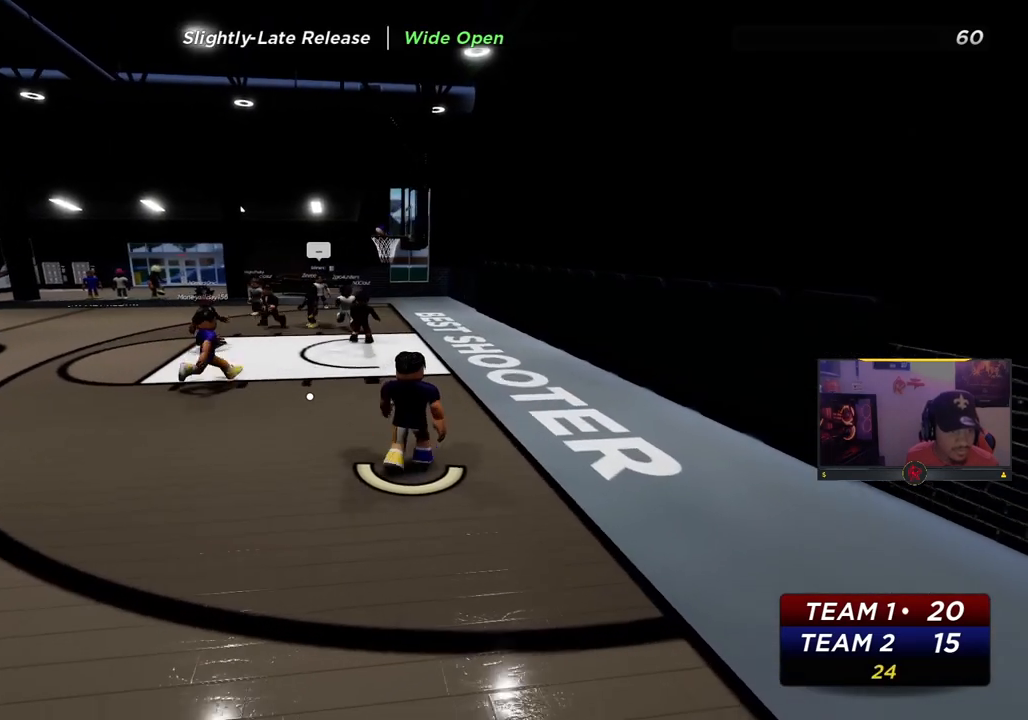
{"buttons": [], "left_stick": "up-left", "right_stick": "center", "events": [[17, "R2", "down"], [283, "R2", "up"], [383, "left_stick", "up-left"]]}
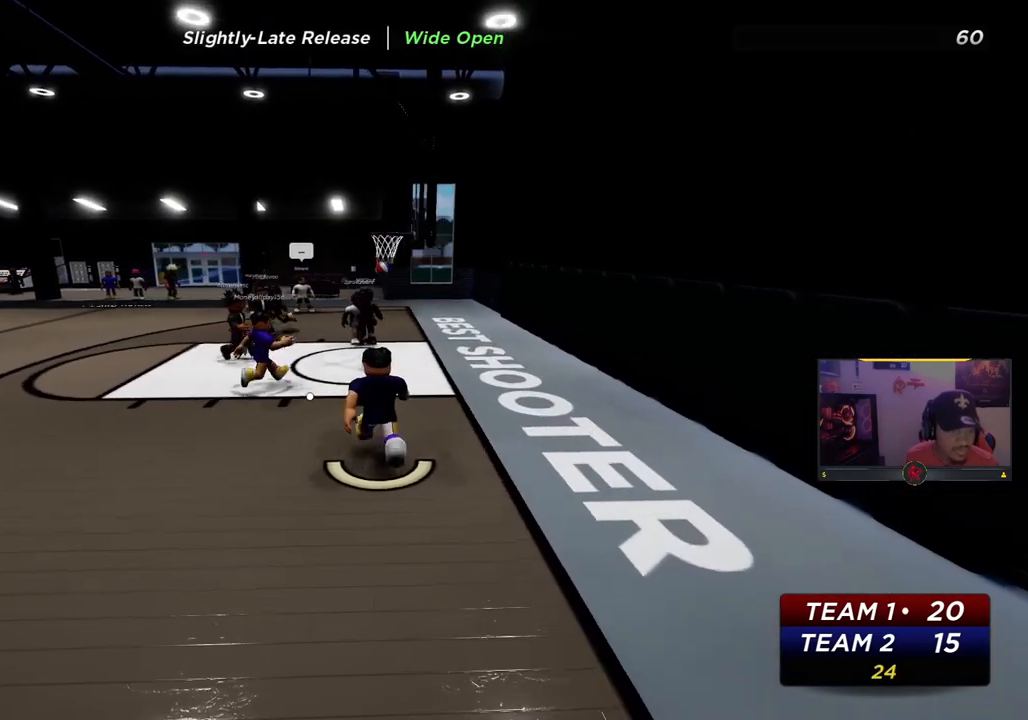
{"buttons": [], "left_stick": "left", "right_stick": "center", "events": [[67, "R2", "down"], [233, "left_stick", "left"], [317, "R2", "up"]]}
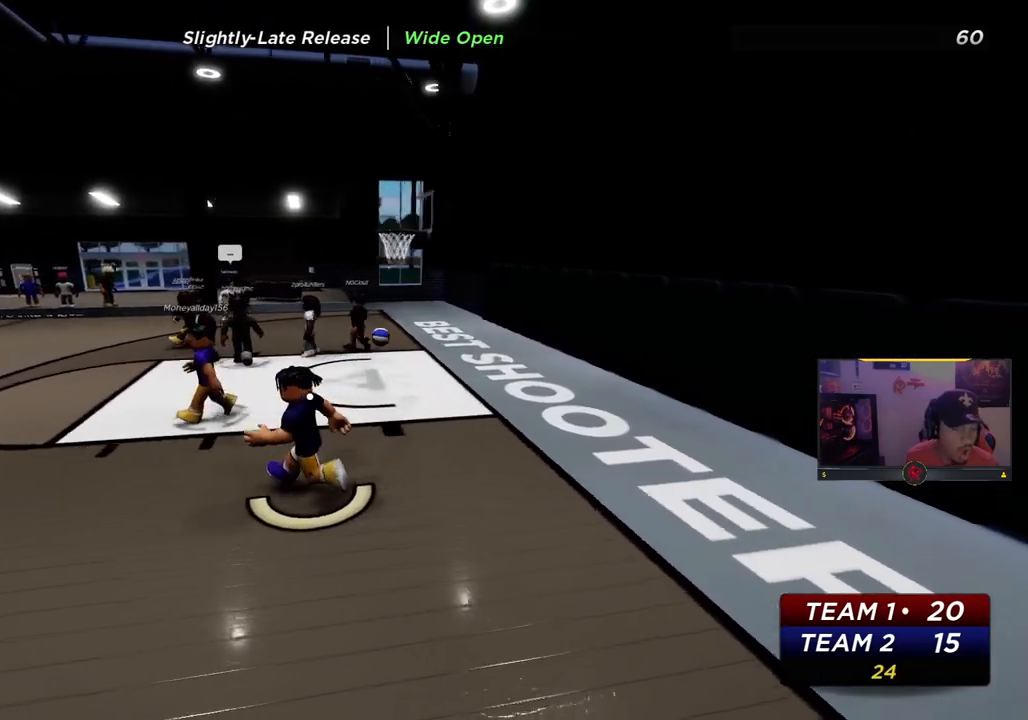
{"buttons": [], "left_stick": "down-left", "right_stick": "center", "events": [[300, "left_stick", "down-left"]]}
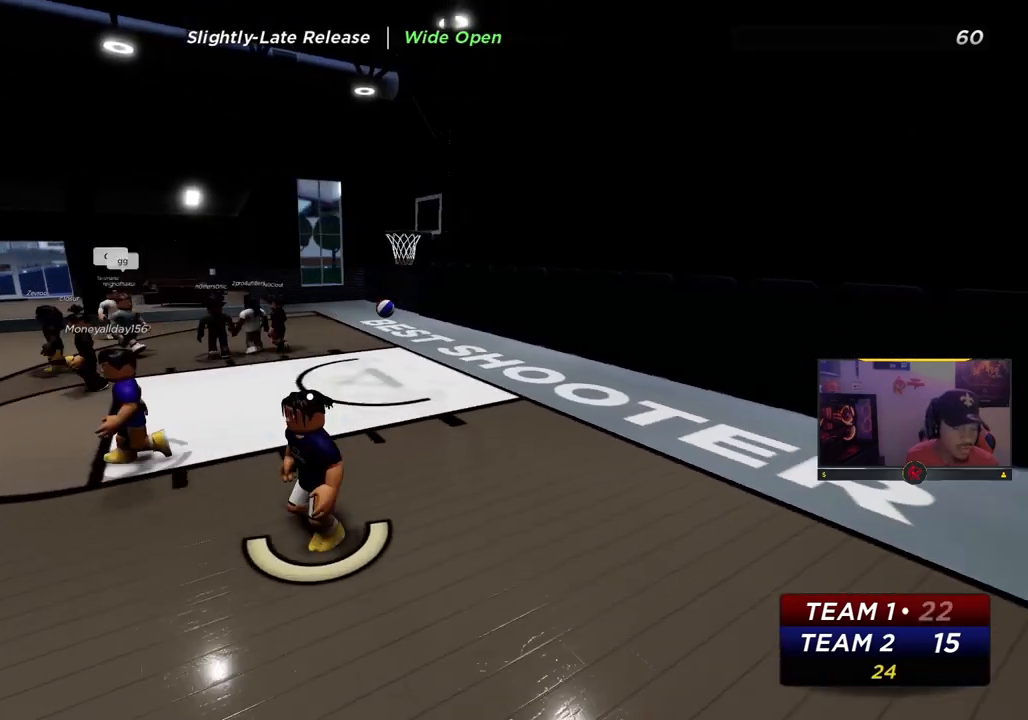
{"buttons": [], "left_stick": "down-left", "right_stick": "center", "events": [[67, "R2", "down"], [350, "R2", "up"]]}
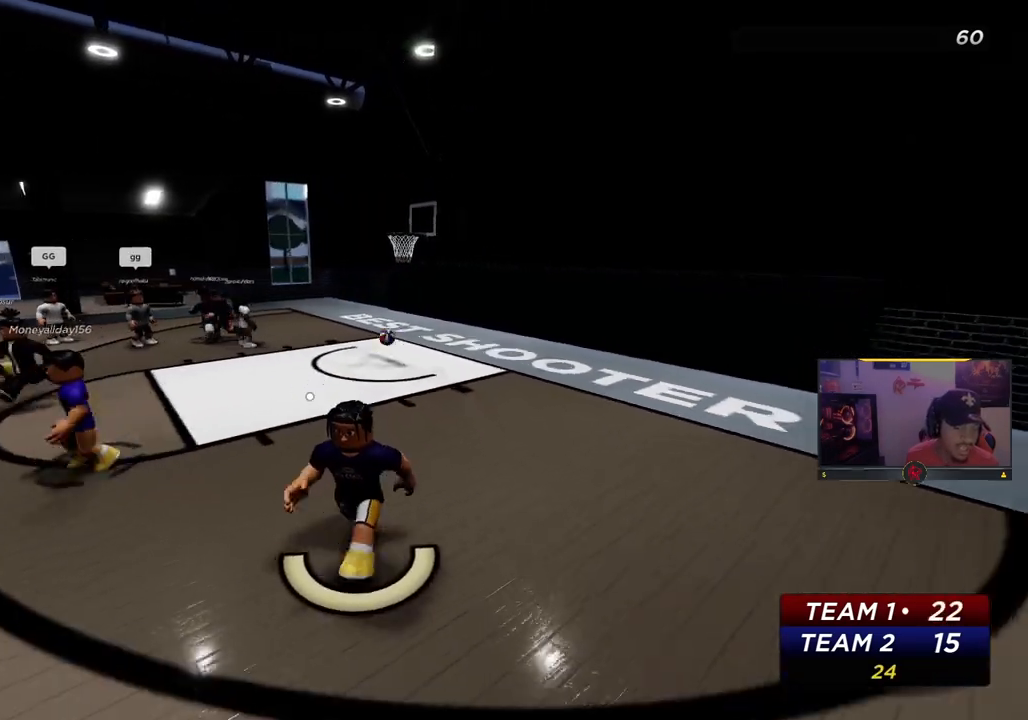
{"buttons": [], "left_stick": "down-left", "right_stick": "center", "events": []}
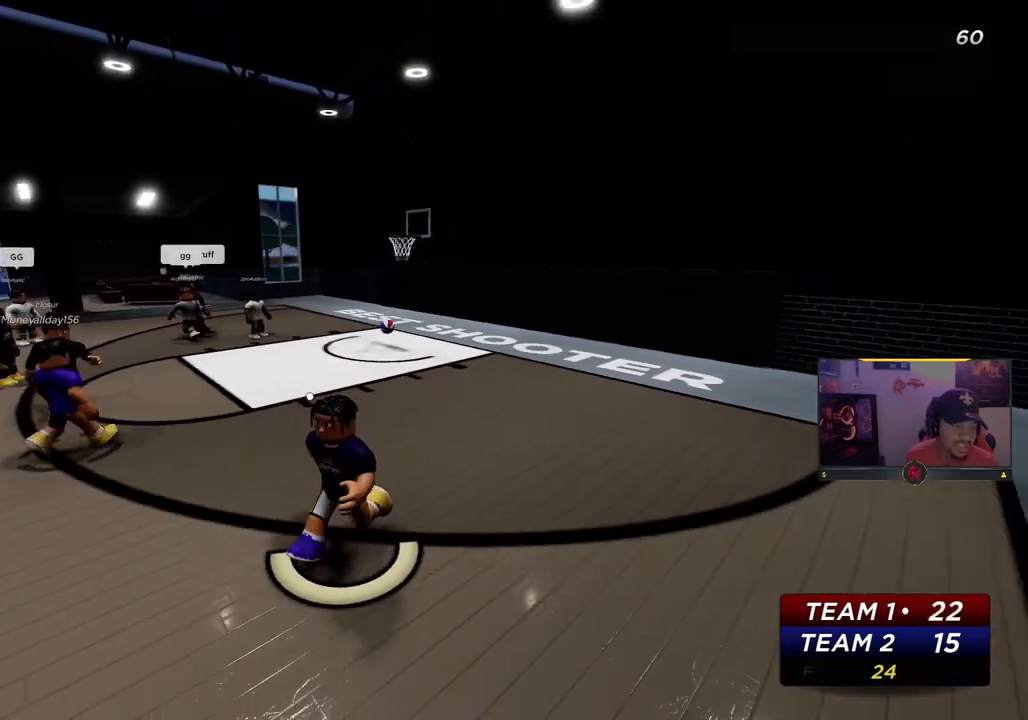
{"buttons": [], "left_stick": "left", "right_stick": "down-left", "events": [[150, "right_stick", "down-left"], [233, "left_stick", "left"]]}
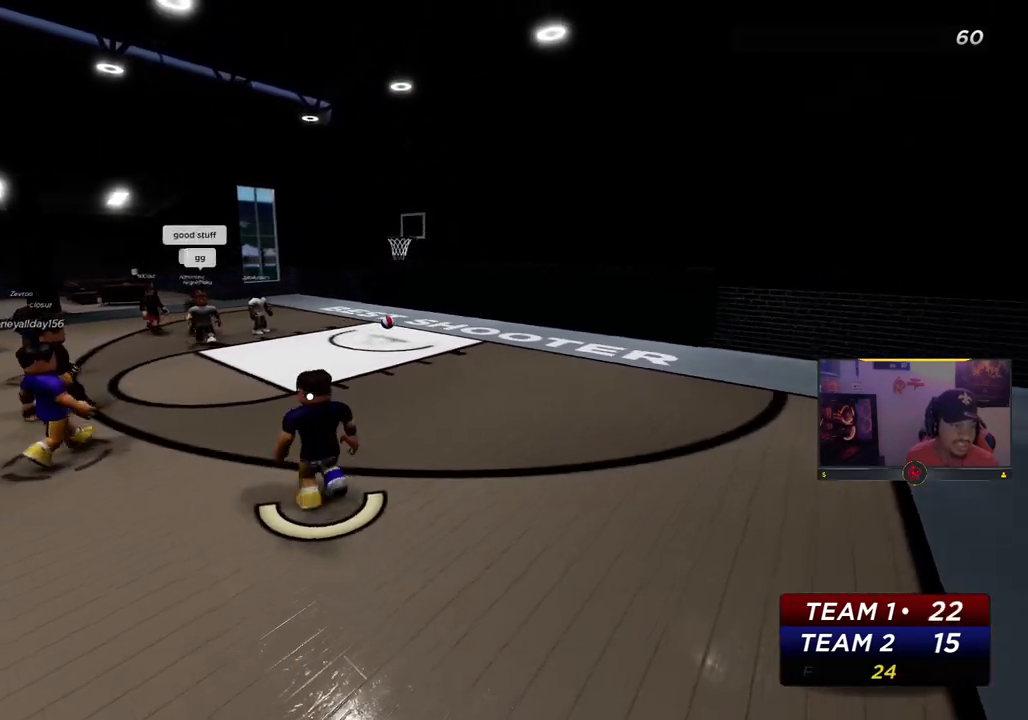
{"buttons": [], "left_stick": "down", "right_stick": "center", "events": [[100, "left_stick", "down-left"], [183, "right_stick", "center"], [433, "left_stick", "down"]]}
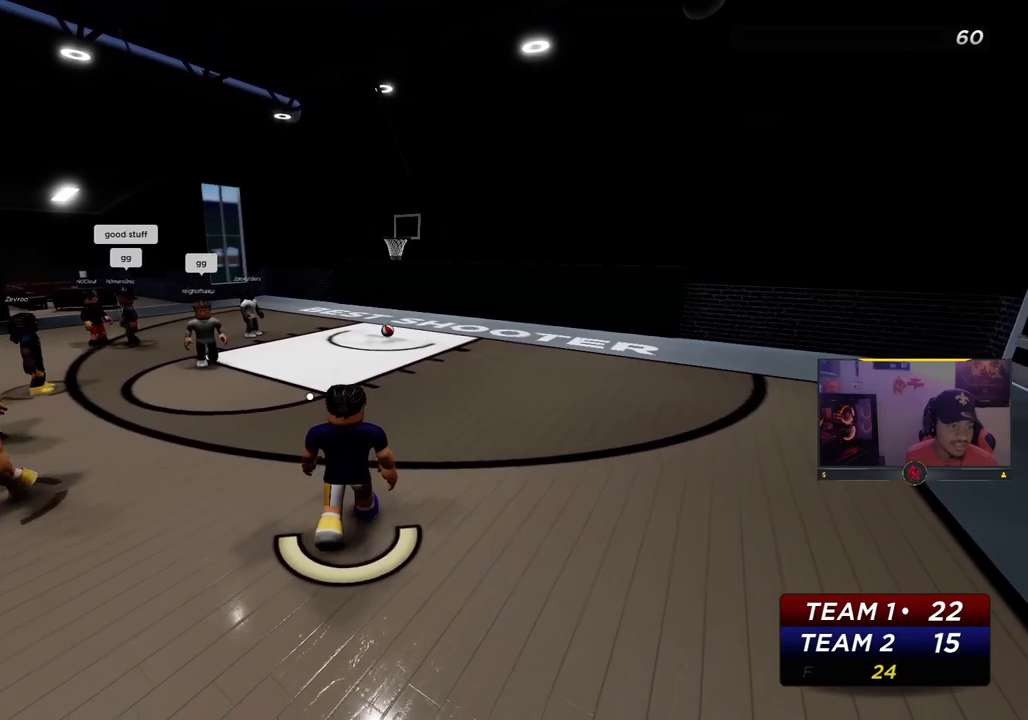
{"buttons": [], "left_stick": "down", "right_stick": "center", "events": [[33, "R2", "down"], [450, "R2", "up"]]}
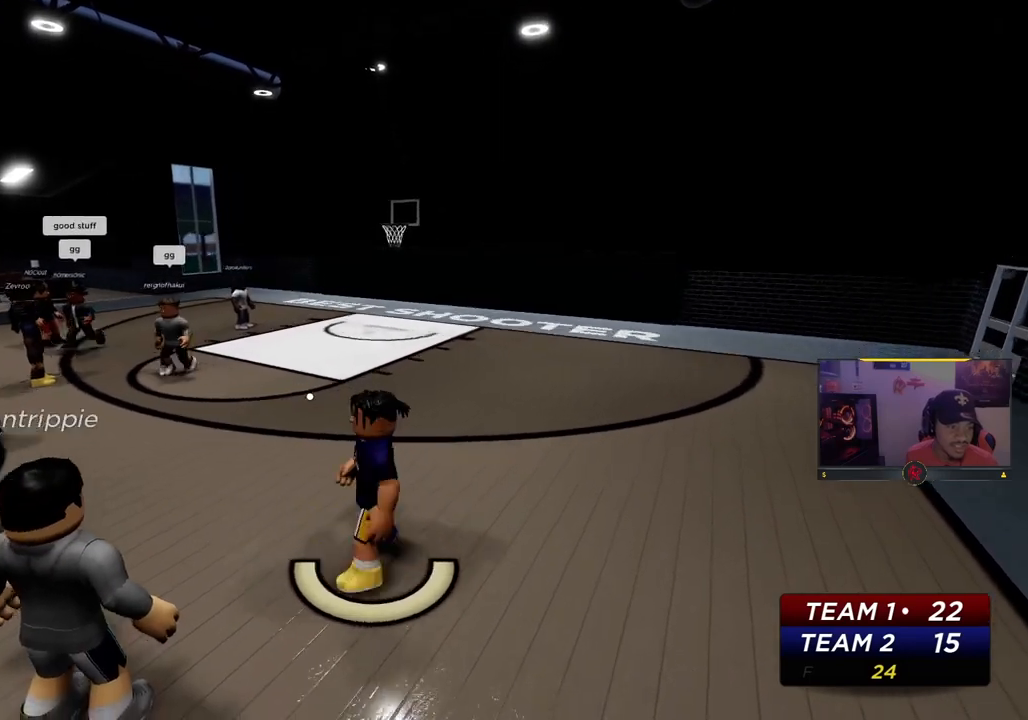
{"buttons": [], "left_stick": "down", "right_stick": "center", "events": []}
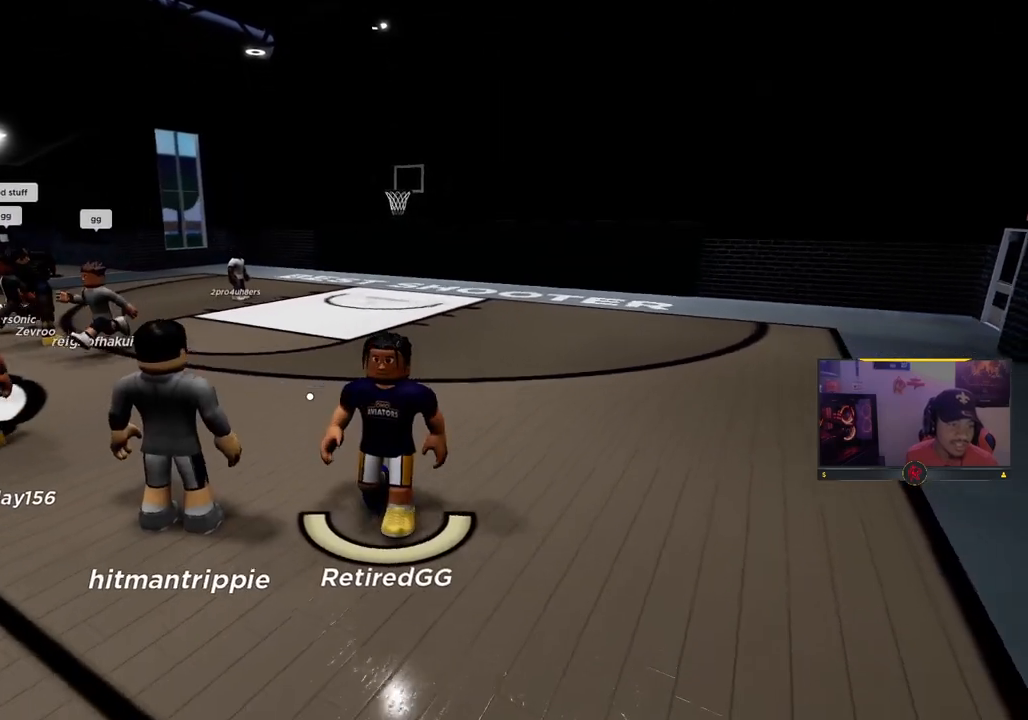
{"buttons": ["R2"], "left_stick": "down", "right_stick": "center", "events": [[17, "R2", "down"]]}
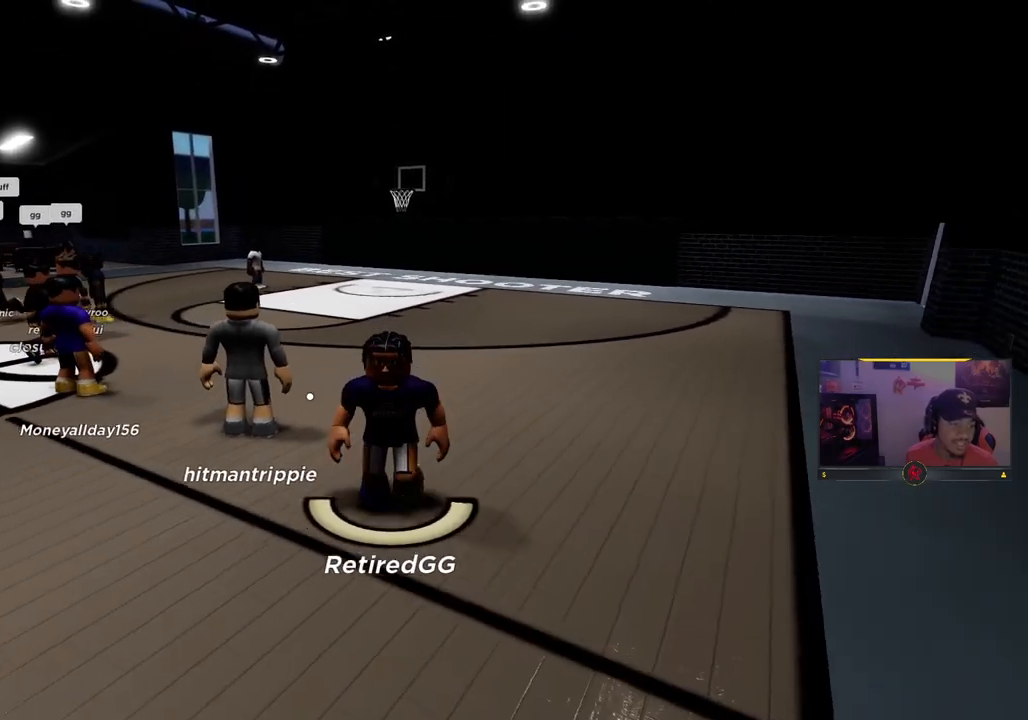
{"buttons": [], "left_stick": "down", "right_stick": "down-right", "events": [[183, "R2", "up"], [400, "right_stick", "down-right"]]}
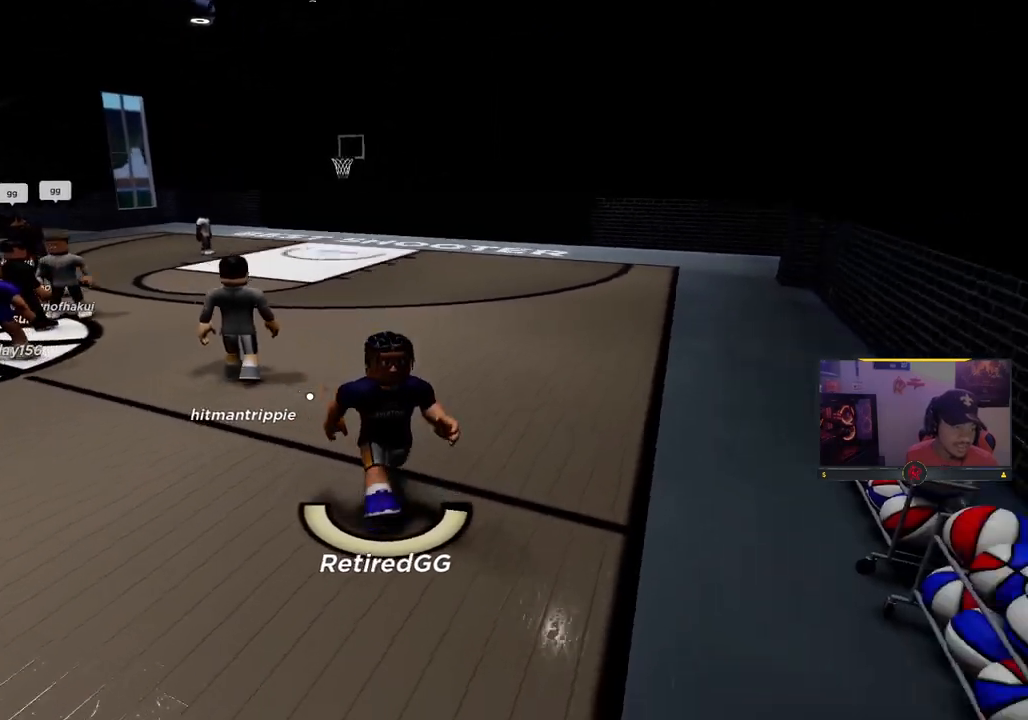
{"buttons": [], "left_stick": "up-right", "right_stick": "center", "events": [[100, "left_stick", "right"], [367, "left_stick", "up-right"], [400, "right_stick", "center"]]}
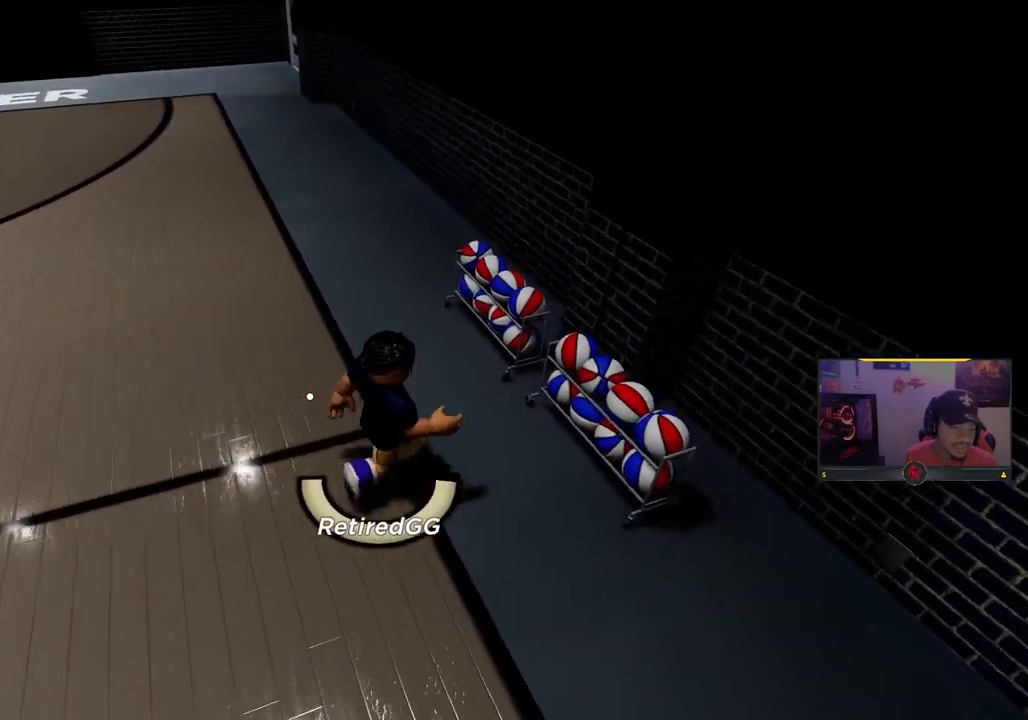
{"buttons": [], "left_stick": "up-left", "right_stick": "center", "events": [[150, "left_stick", "right"], [450, "left_stick", "up-left"]]}